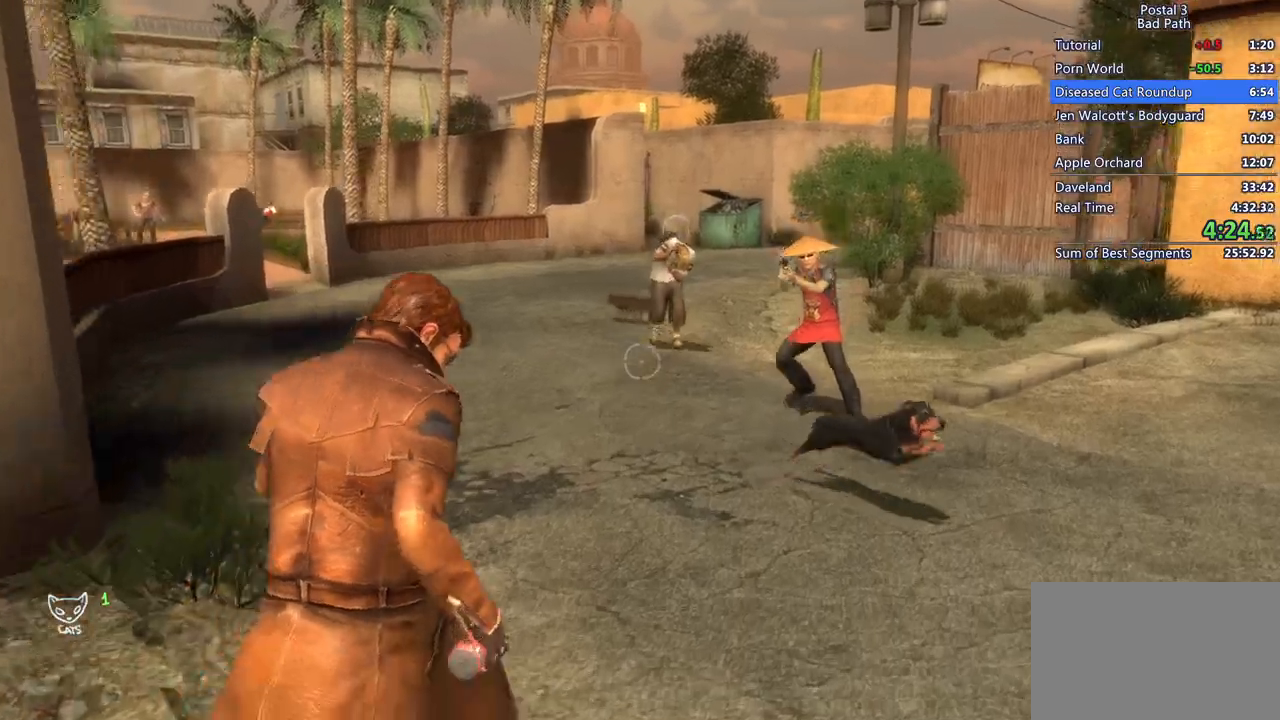
Gameplay with keyboard and mouse; each line is a JSON object with the keys and mouse buttons held at the frame after it. "events" lists presses ("down") and releases ("up") of "1", "2", "3", "a", "alt", "c", "ctrl", "d", "e", "f", "q", "ql", "qs", "r", "s", "shift", "space", "tab", "v", "w", "x", "z", "mouse_left", "mouse_wheel", "mouse_right", "mouse_mb4" and "mouse_mb5" between this image and that frame as [ms after this image, input, new state], when the widget could be followed in between. "mouse_left", "mouse_wheel", "mouse_right", "mouse_mb4", "mouse_mb5" = the "left", "wheel", "right", "mb4", "mb5" buttons of the "mouse" list. No other keys are recorded. "wheel" means that the mouse wheel is clicked or scrolled. Mouse movement is not recorded. Key names are as the overlay labels them; some are game actions (e.g. jump) rather than physical keys.
{"keys": ["a", "w"], "mouse": [], "events": [[17, "d", "down"], [217, "w", "down"], [300, "a", "down"], [350, "d", "up"]]}
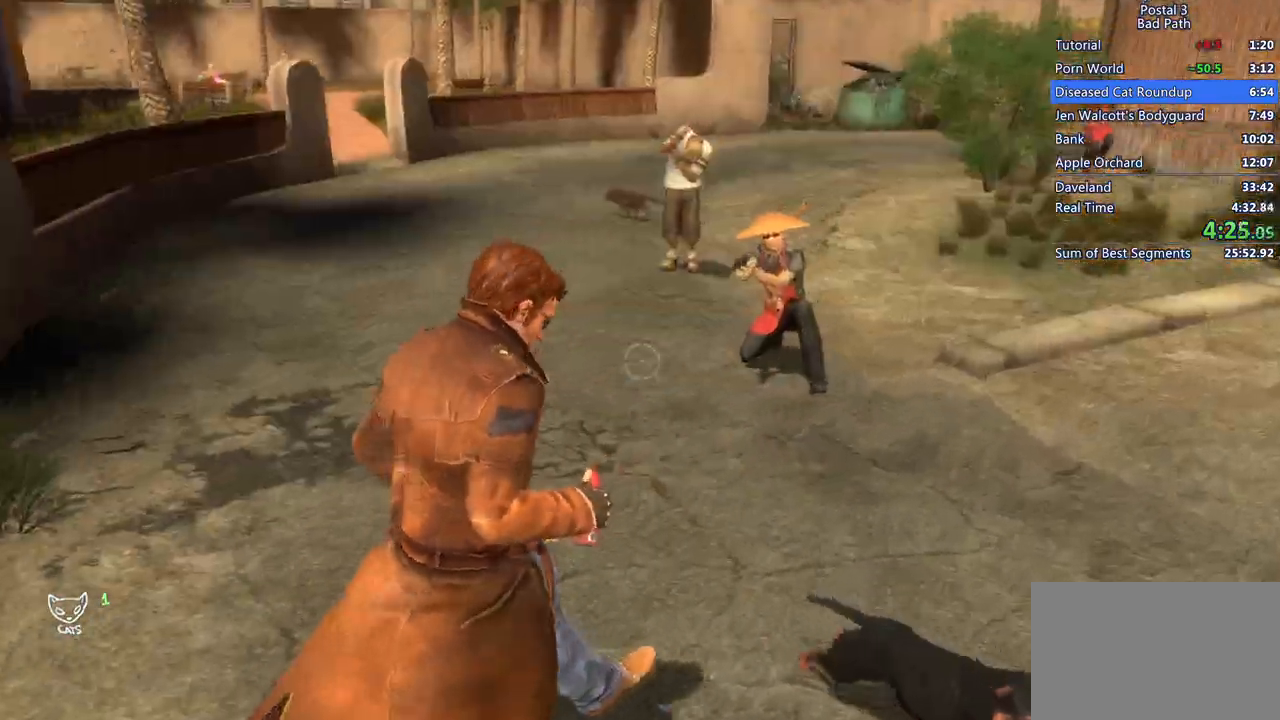
{"keys": ["d", "w"], "mouse": [], "events": [[183, "d", "down"], [233, "a", "up"]]}
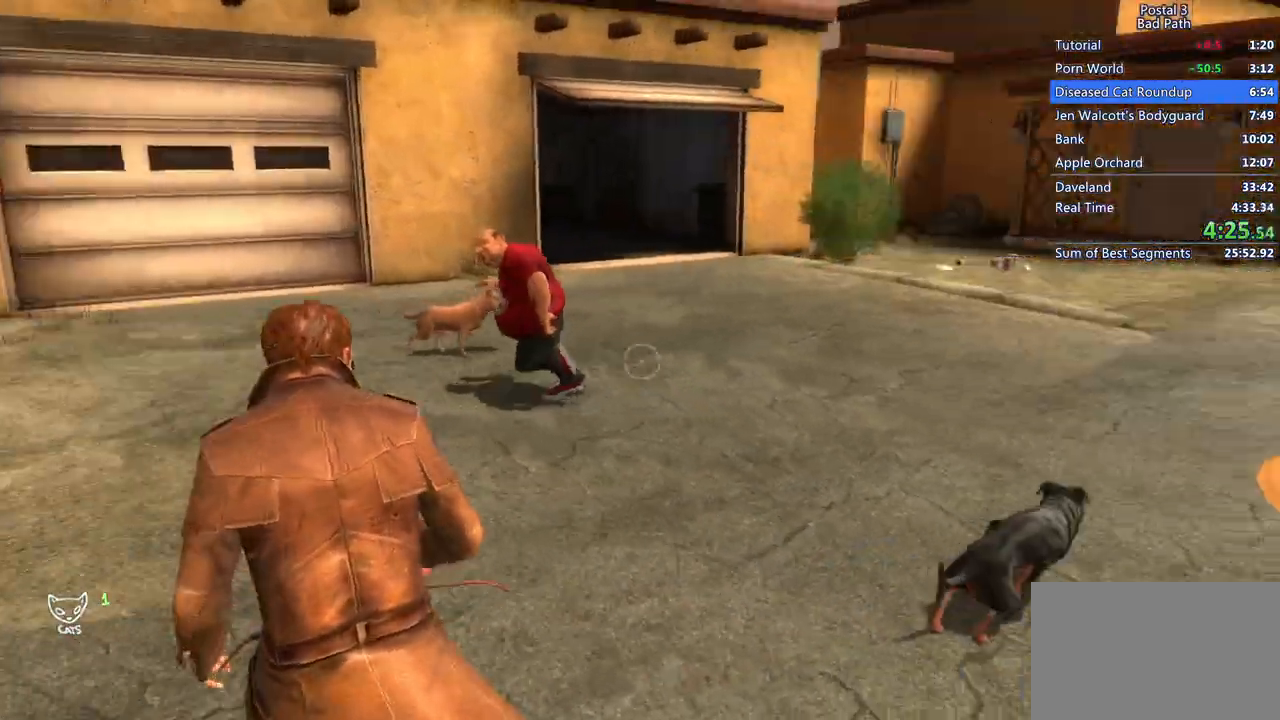
{"keys": ["w"], "mouse": [], "events": [[283, "a", "down"], [333, "d", "up"], [433, "a", "up"]]}
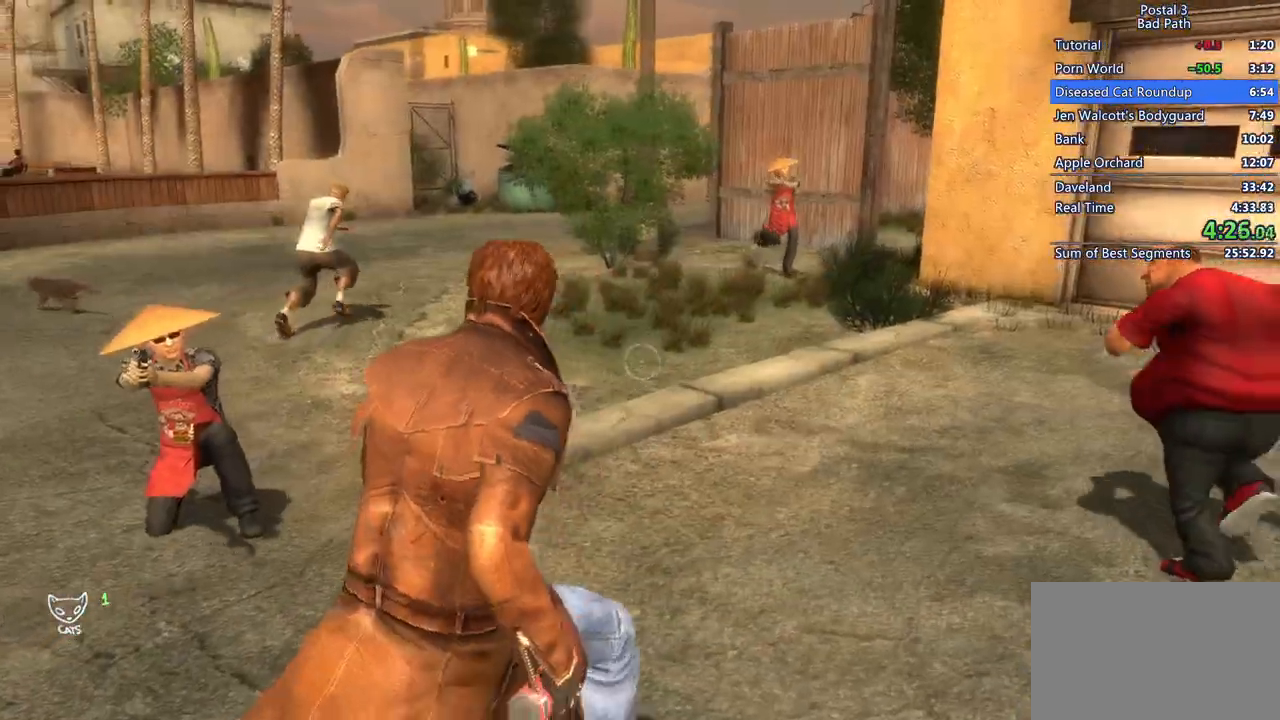
{"keys": ["shift", "w"], "mouse": [], "events": [[67, "shift", "down"]]}
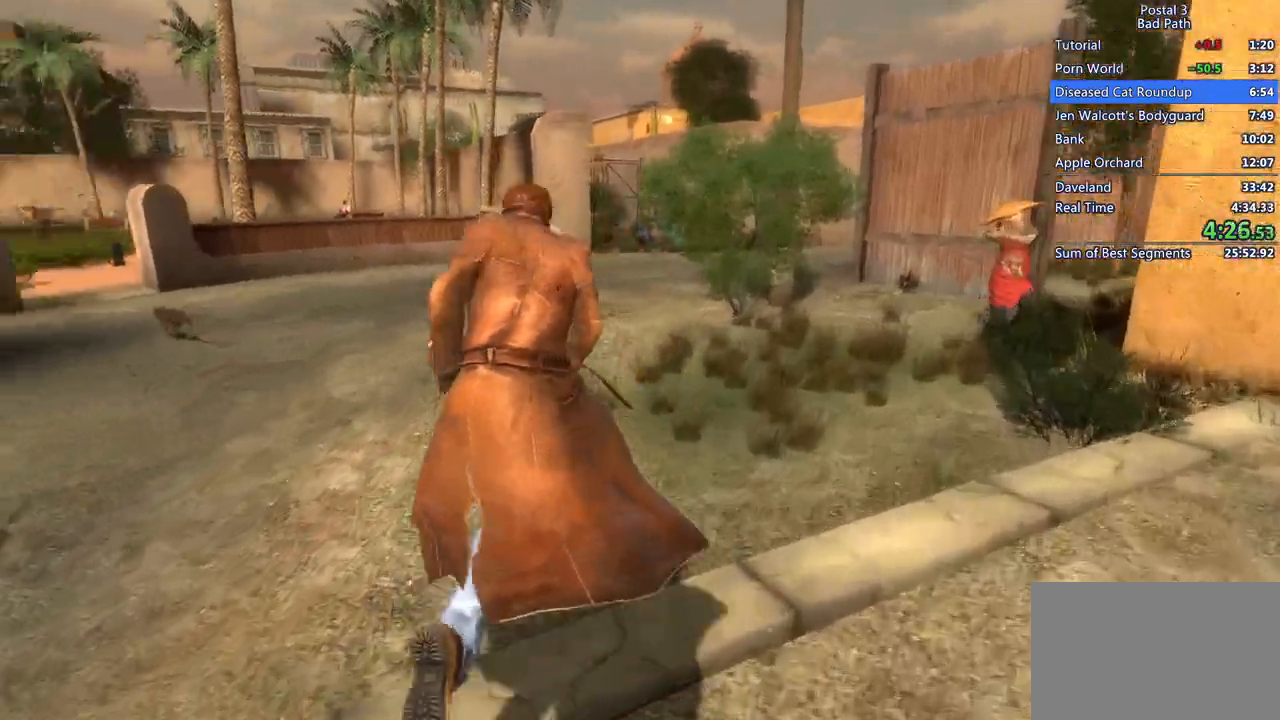
{"keys": ["shift", "w"], "mouse": [], "events": []}
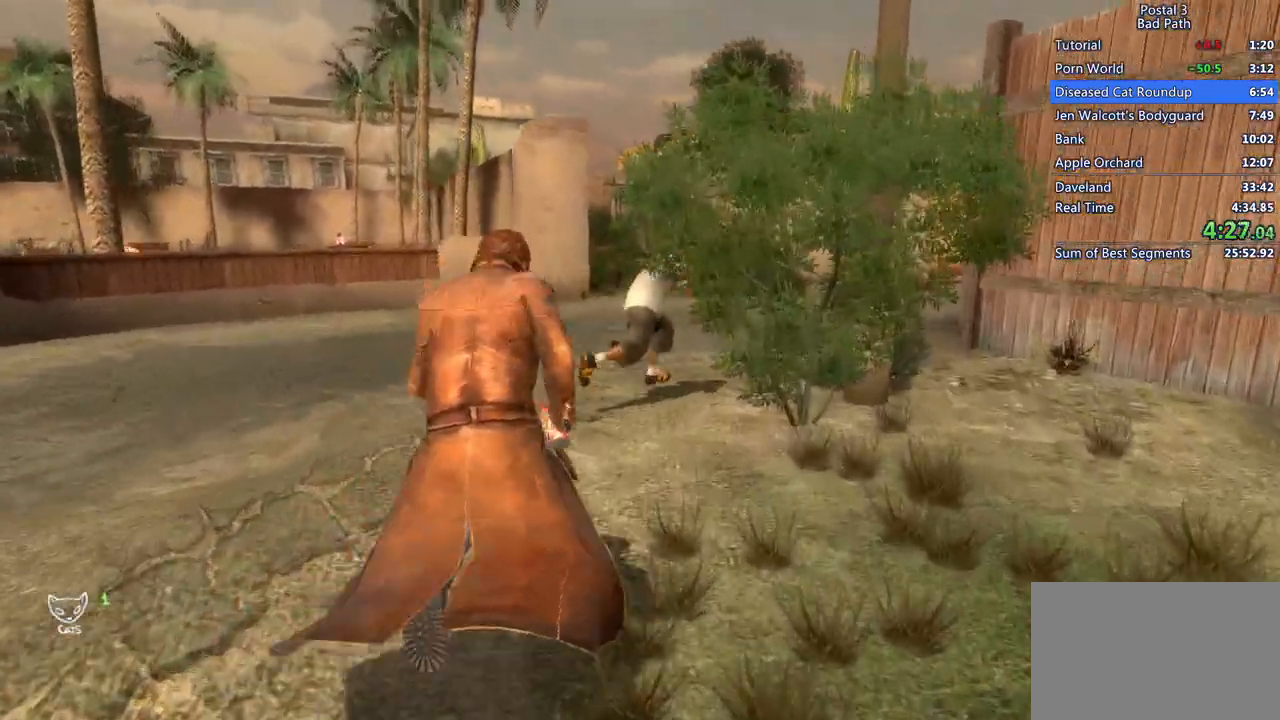
{"keys": ["shift", "w"], "mouse": [], "events": []}
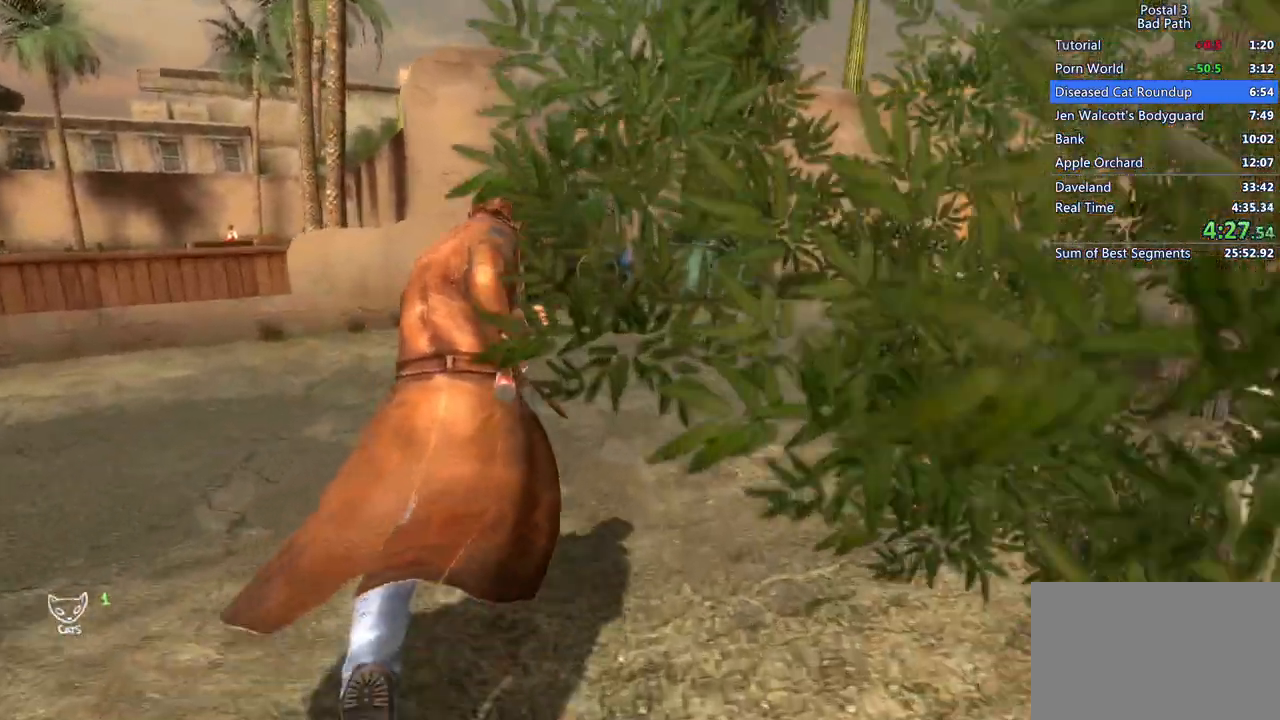
{"keys": ["shift", "w"], "mouse": [], "events": []}
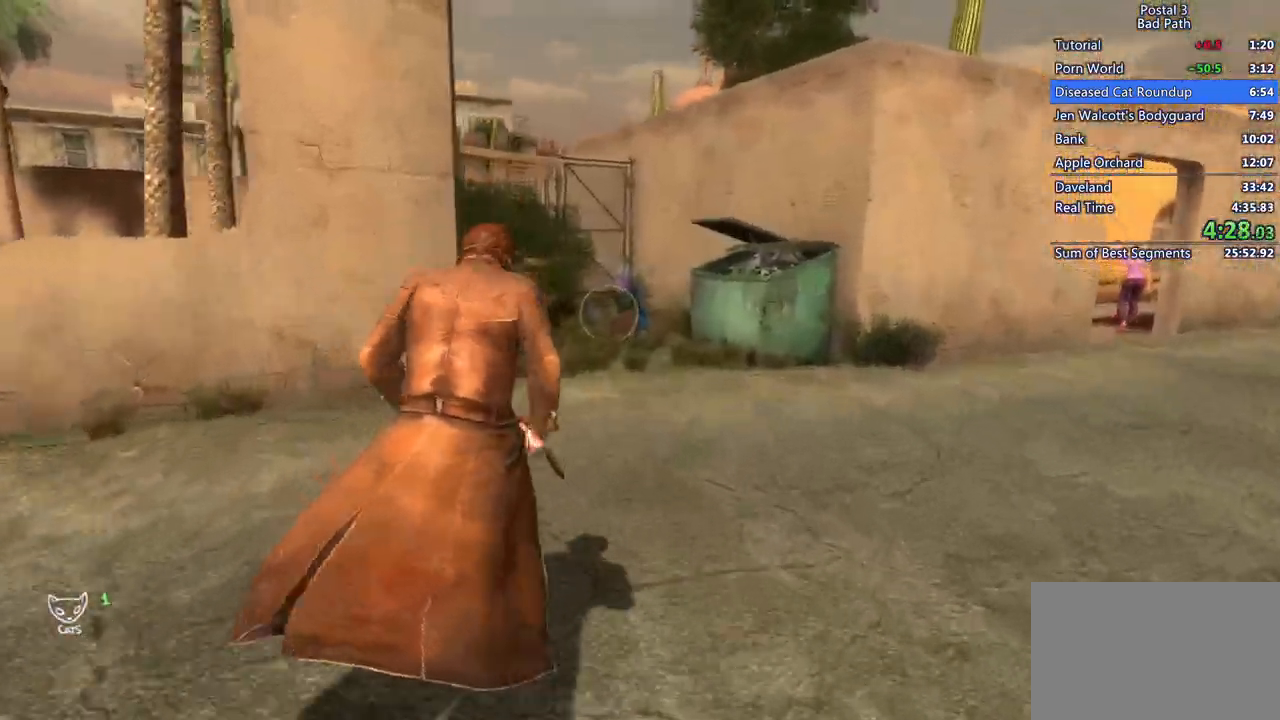
{"keys": ["shift", "w"], "mouse": [], "events": []}
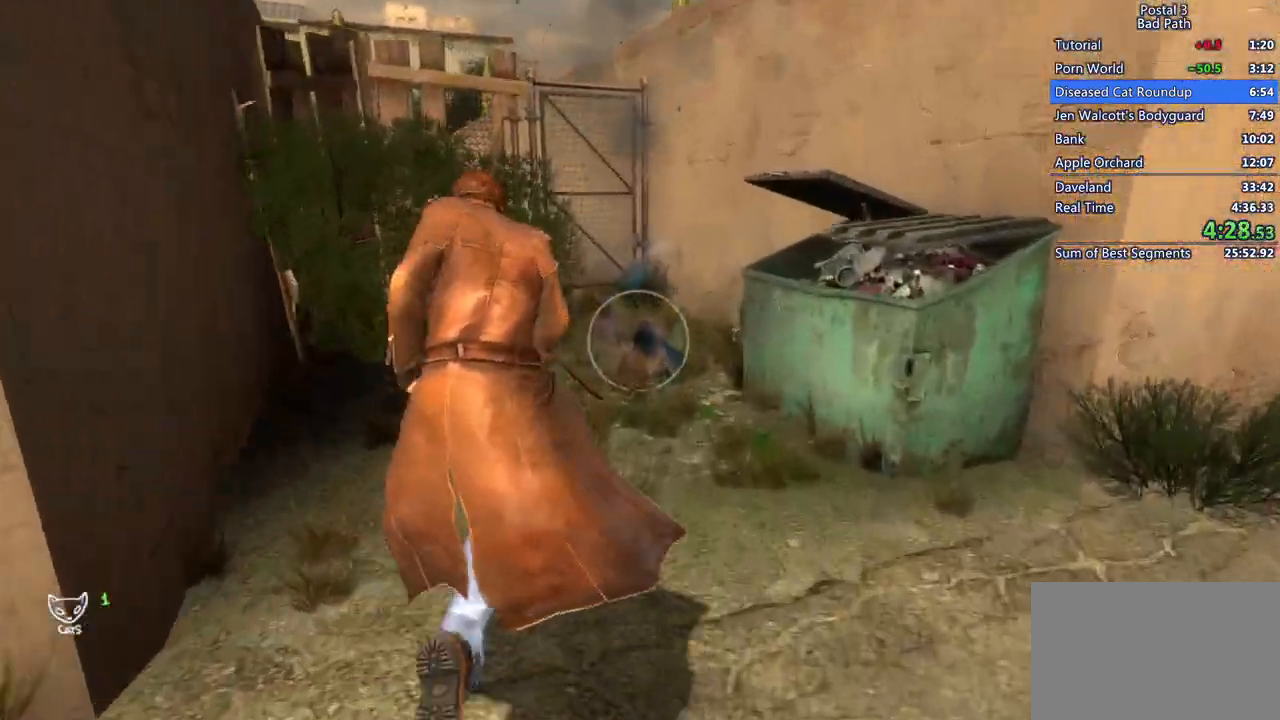
{"keys": [], "mouse": [], "events": [[150, "shift", "up"], [200, "f", "down"], [300, "f", "up"], [300, "w", "up"], [383, "f", "down"], [483, "f", "up"]]}
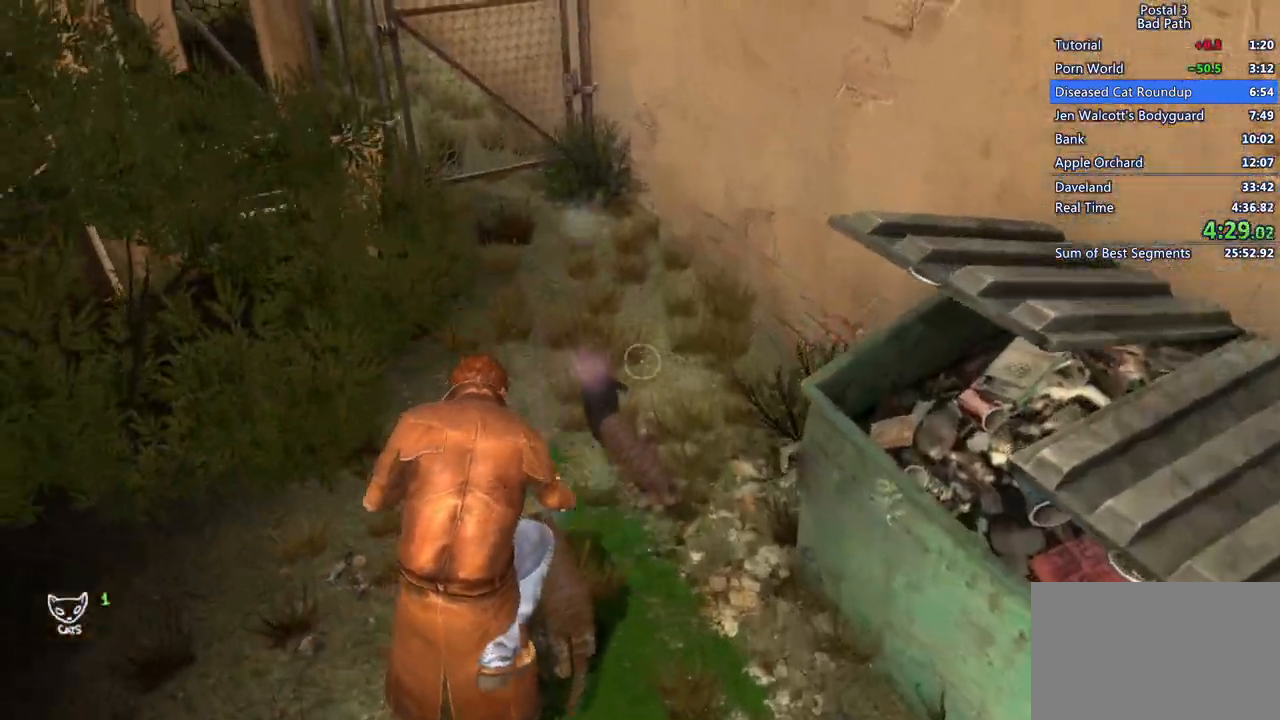
{"keys": ["f"], "mouse": [], "events": [[17, "f", "down"], [117, "f", "up"], [167, "f", "down"], [267, "f", "up"], [300, "f", "down"], [400, "f", "up"], [450, "f", "down"]]}
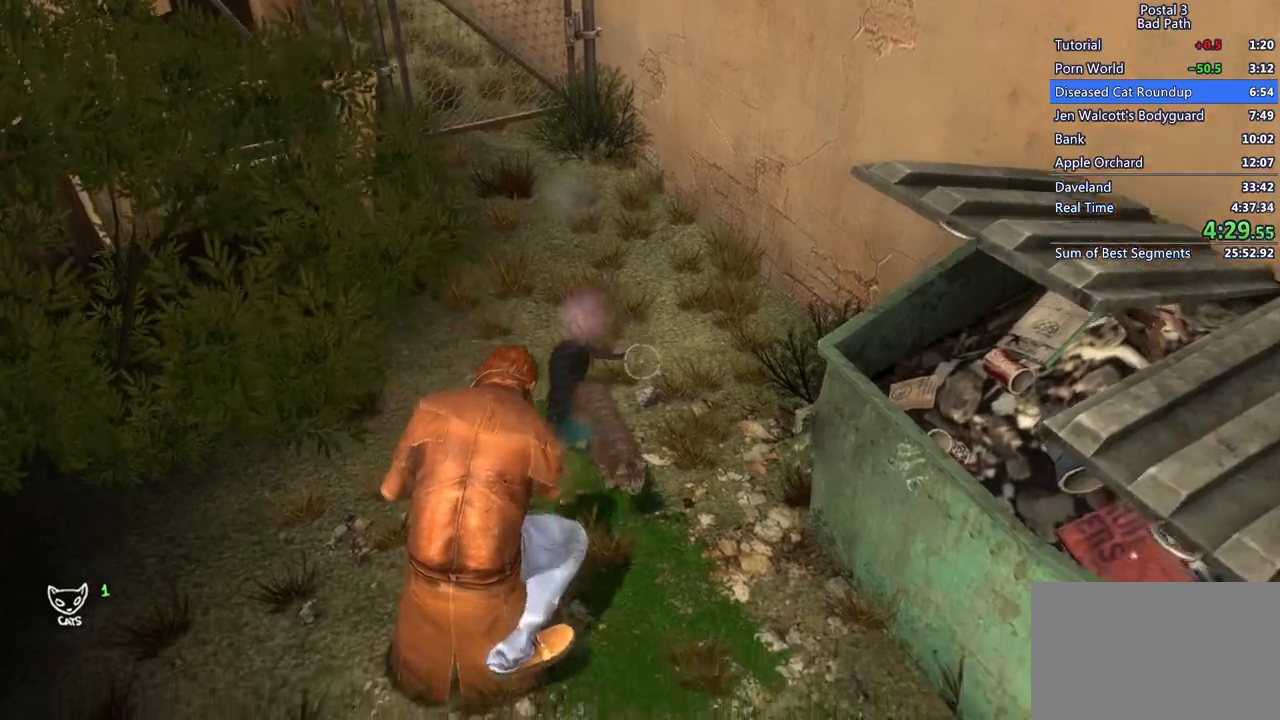
{"keys": [], "mouse": [], "events": [[33, "f", "up"], [133, "f", "down"], [183, "f", "up"], [233, "f", "down"], [317, "f", "up"]]}
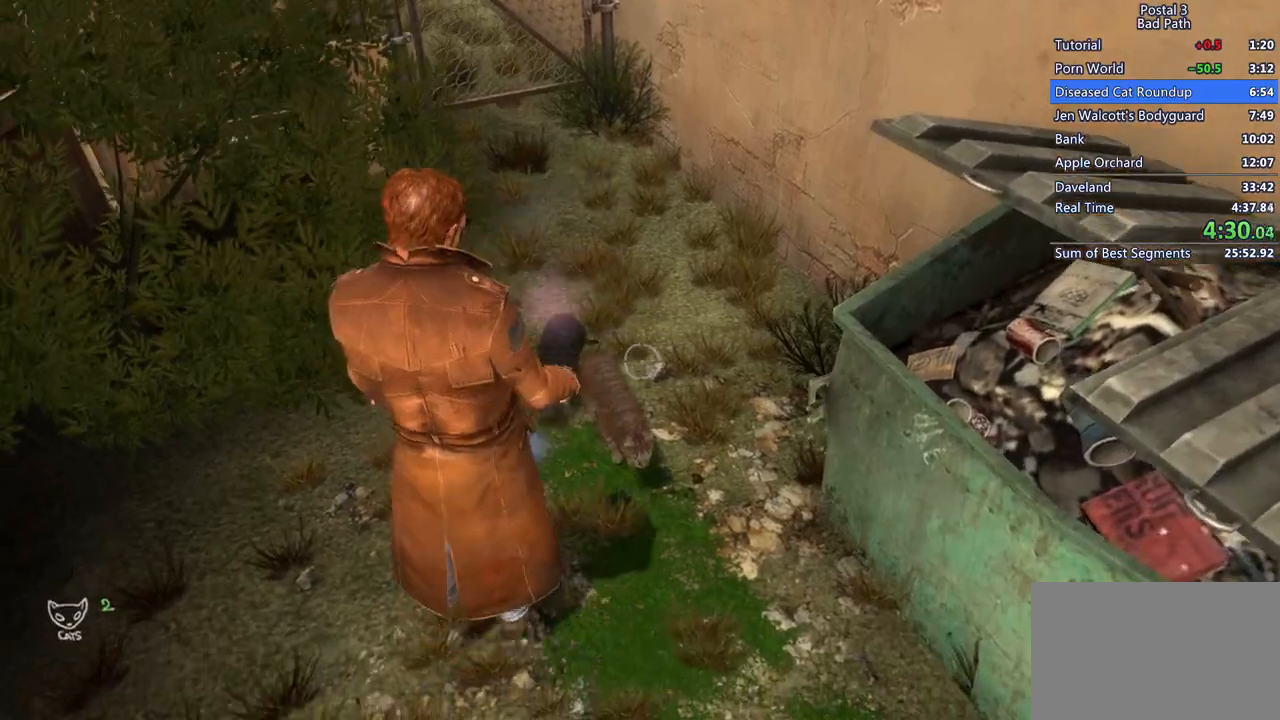
{"keys": [], "mouse": [], "events": [[17, "f", "down"], [50, "f", "up"], [150, "f", "down"], [183, "f", "up"], [233, "a", "down"], [283, "s", "down"], [383, "a", "up"], [433, "s", "up"]]}
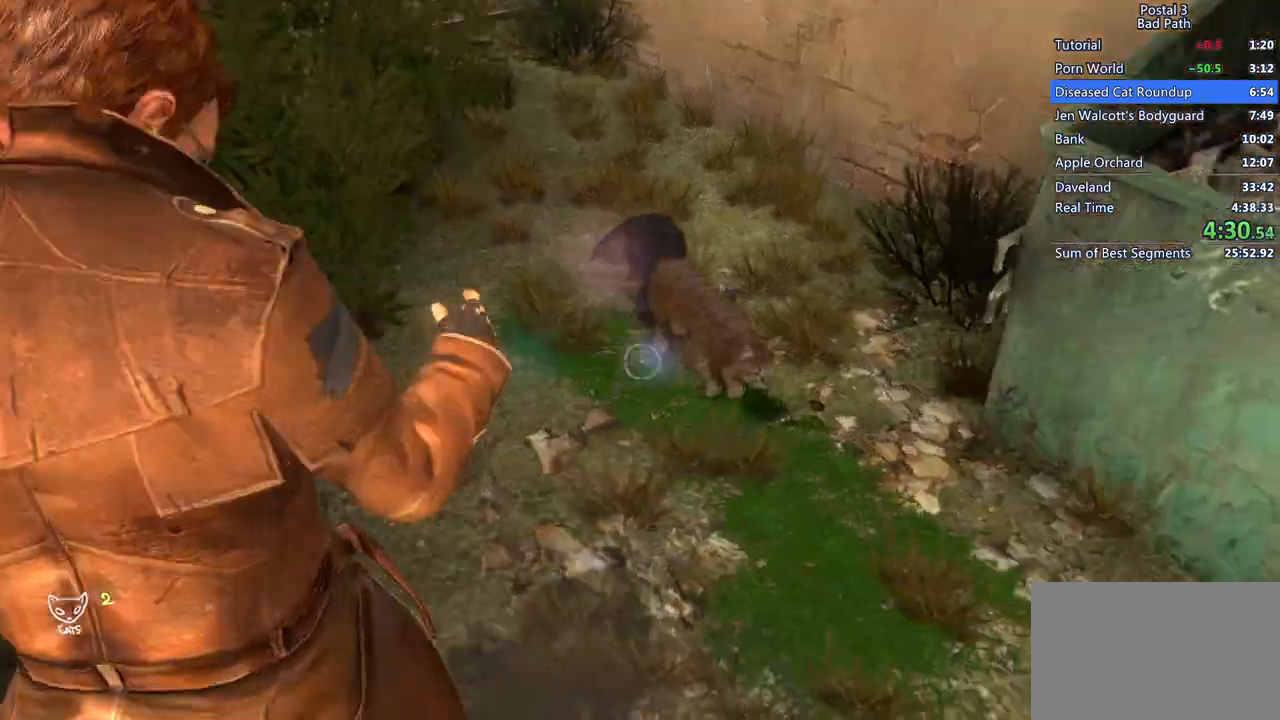
{"keys": [], "mouse": [], "events": [[17, "mouse_left", "down"], [117, "w", "down"], [300, "w", "up"], [350, "mouse_left", "up"]]}
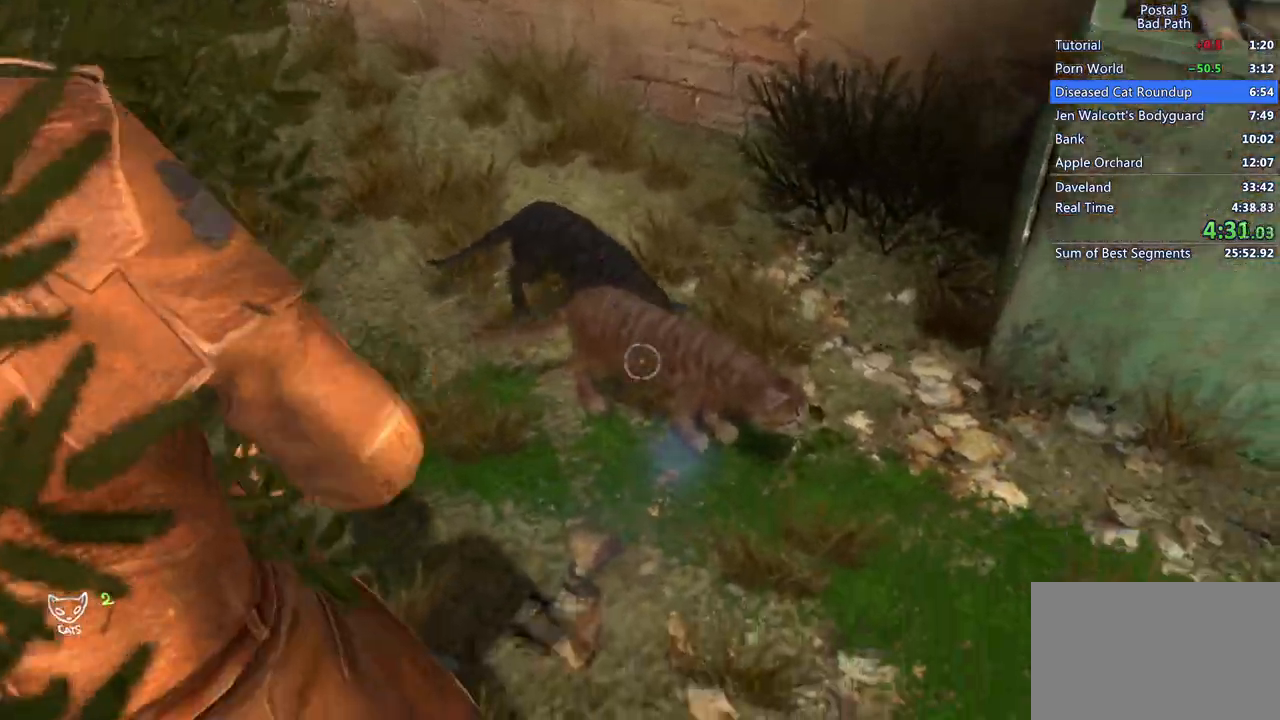
{"keys": [], "mouse": ["left"], "events": [[183, "a", "down"], [183, "c", "down"], [267, "a", "up"], [317, "c", "up"], [467, "mouse_left", "down"]]}
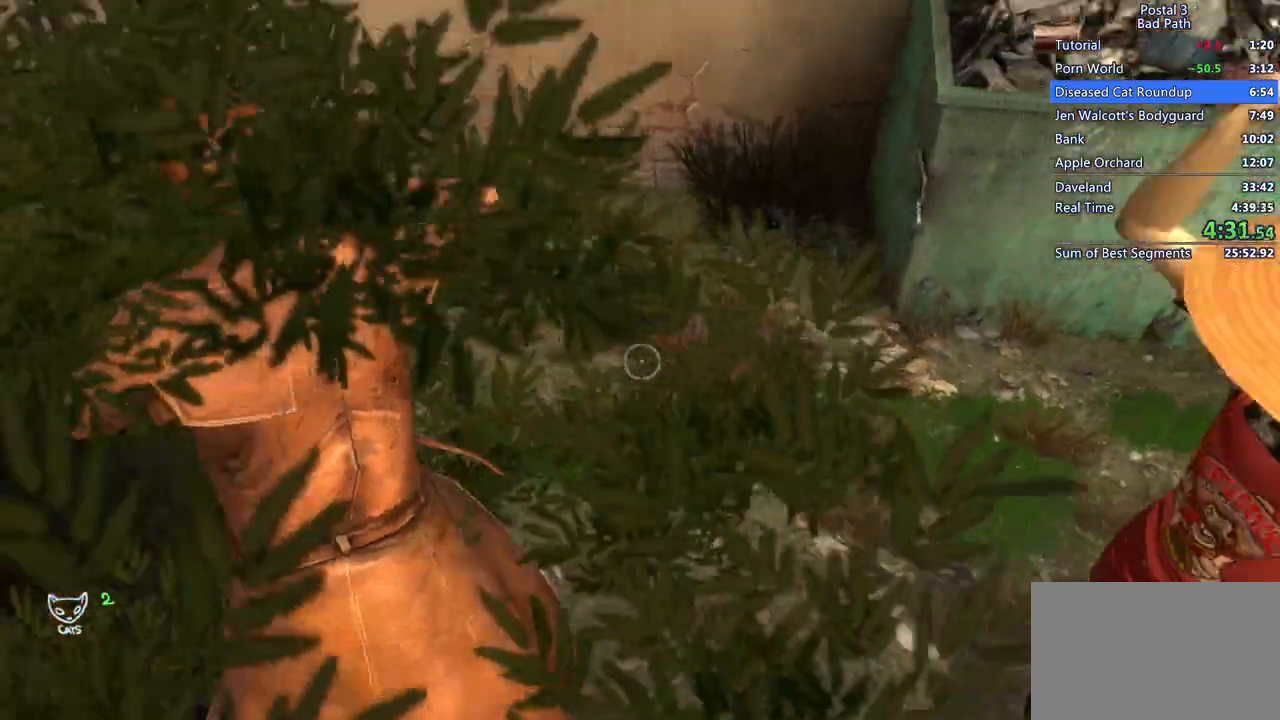
{"keys": ["d"], "mouse": [], "events": [[100, "d", "down"], [283, "d", "up"], [333, "d", "down"], [483, "mouse_left", "up"]]}
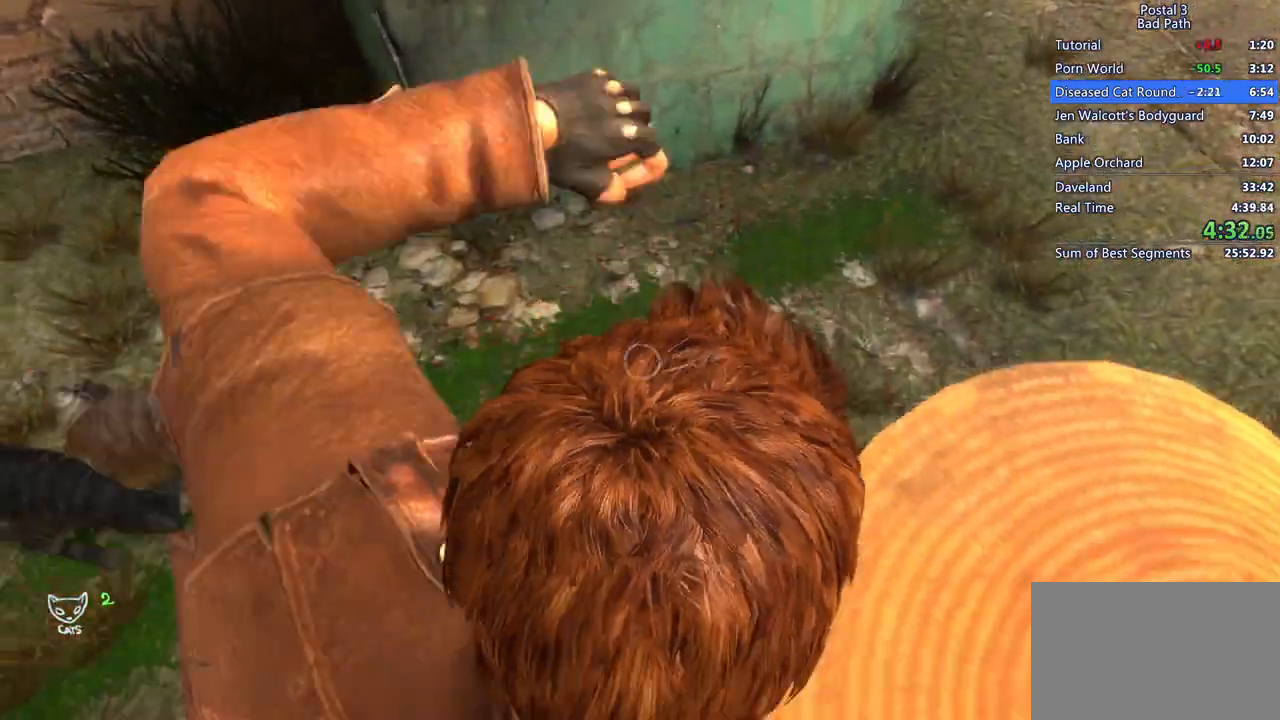
{"keys": ["a"], "mouse": [], "events": [[17, "a", "down"], [17, "d", "up"], [17, "w", "down"], [67, "w", "up"], [200, "a", "up"], [350, "a", "down"]]}
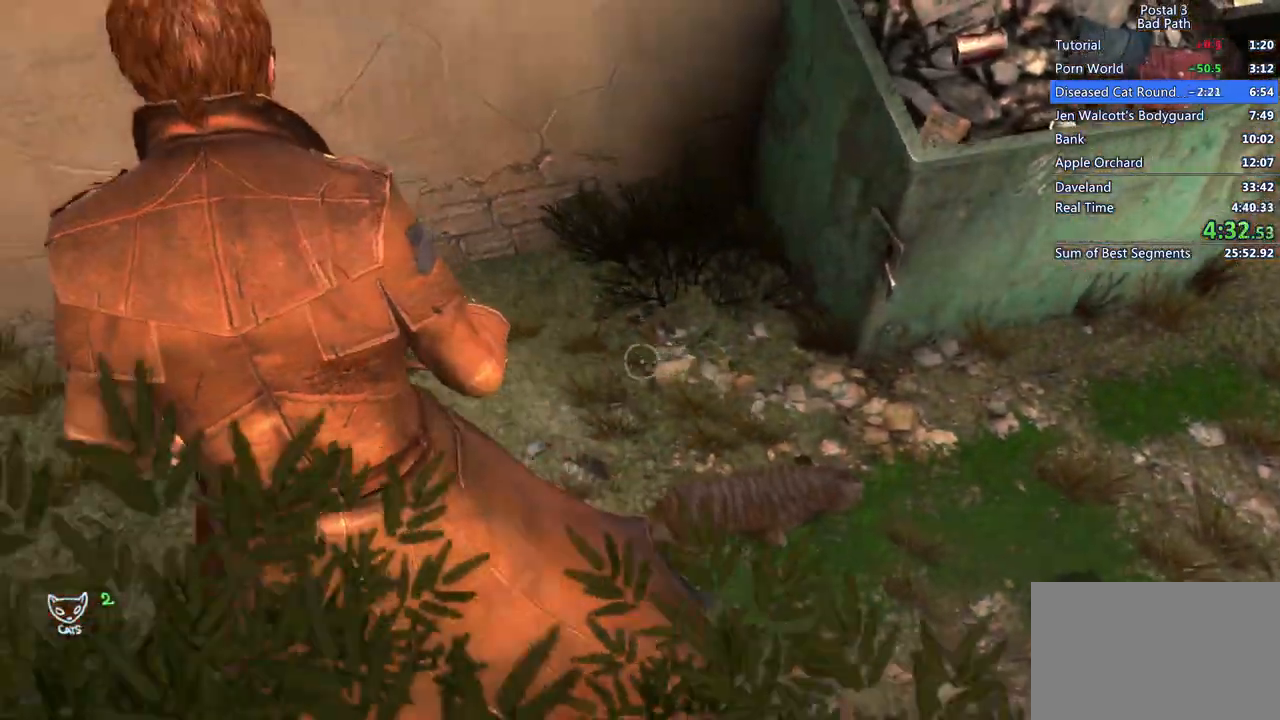
{"keys": [], "mouse": [], "events": [[133, "a", "up"], [233, "f", "down"], [267, "f", "up"], [417, "c", "down"], [417, "v", "down"], [467, "c", "up"], [467, "v", "up"]]}
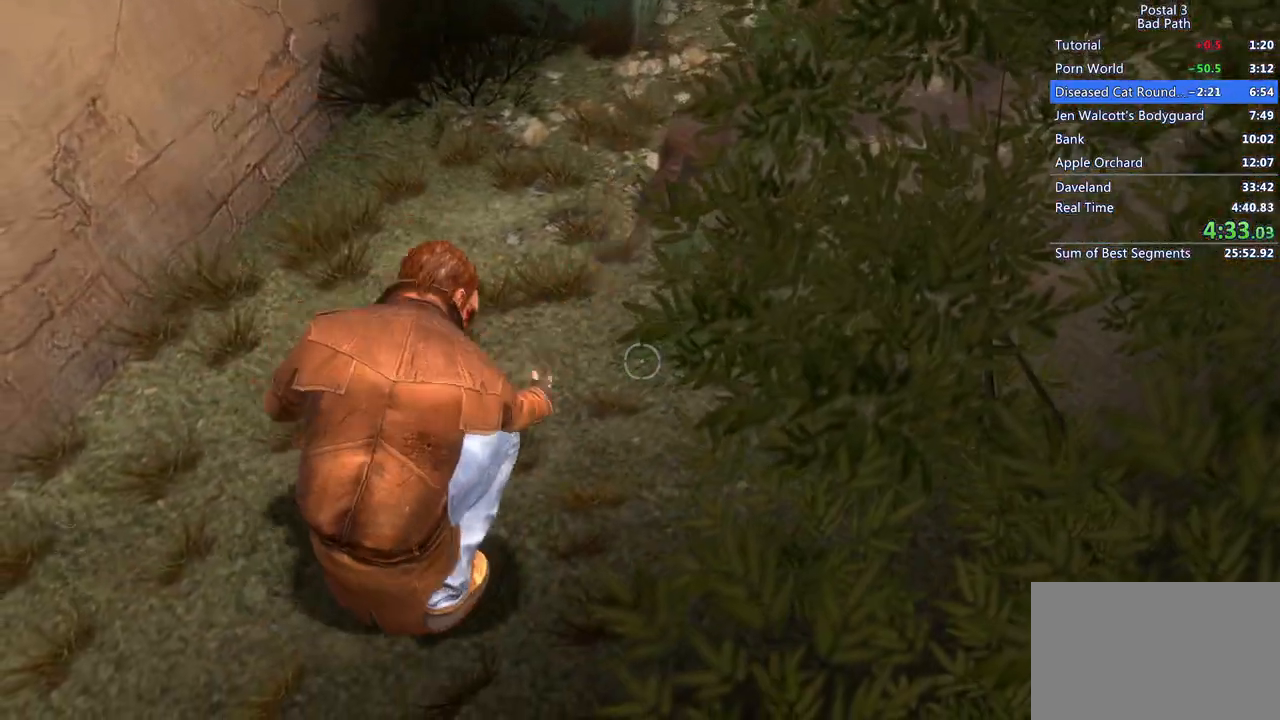
{"keys": ["a", "w"], "mouse": [], "events": [[350, "a", "down"], [383, "w", "down"]]}
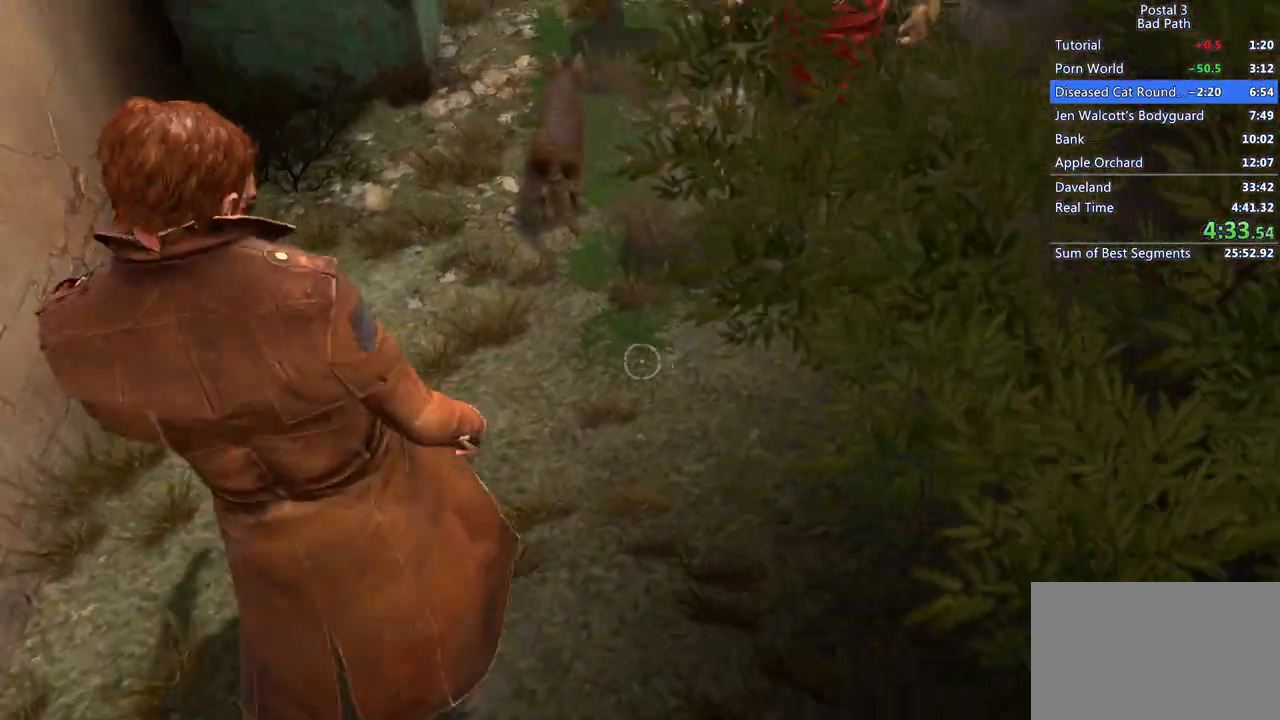
{"keys": ["w"], "mouse": [], "events": [[17, "c", "down"], [17, "w", "up"], [67, "a", "up"], [167, "c", "up"], [300, "w", "down"]]}
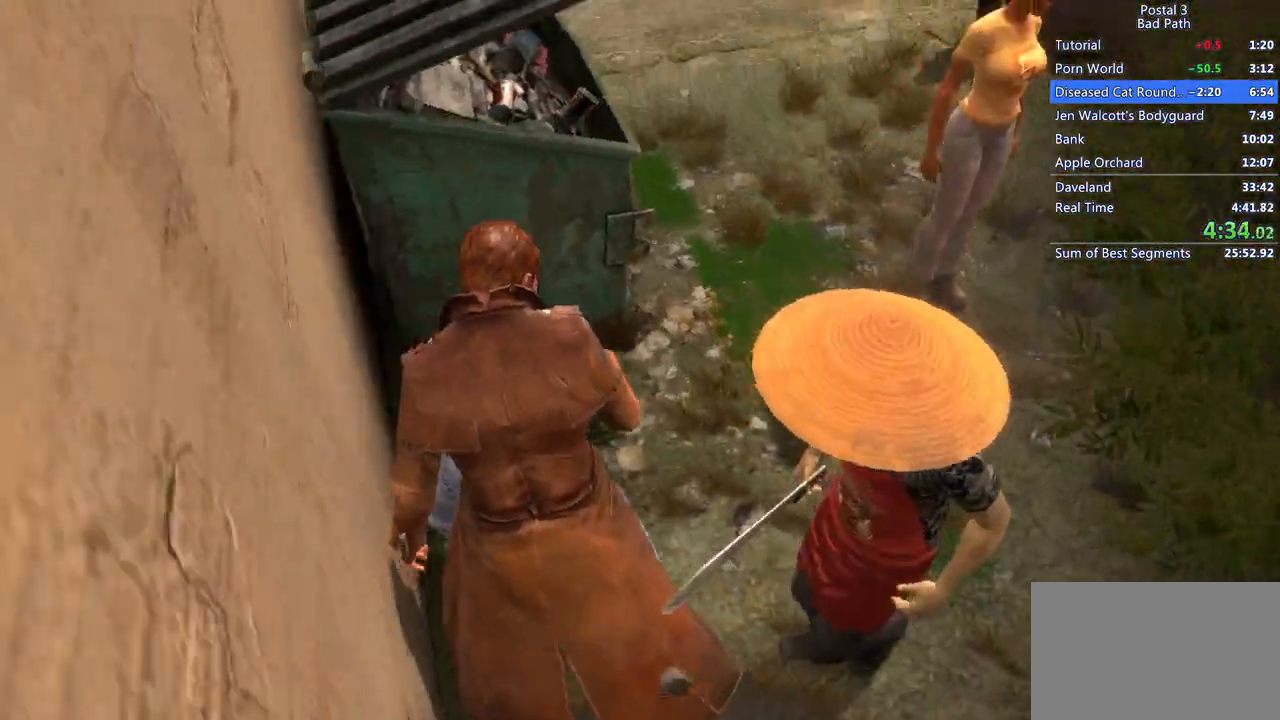
{"keys": [], "mouse": [], "events": [[100, "w", "up"], [183, "c", "down"], [217, "c", "up"], [267, "c", "down"], [417, "c", "up"]]}
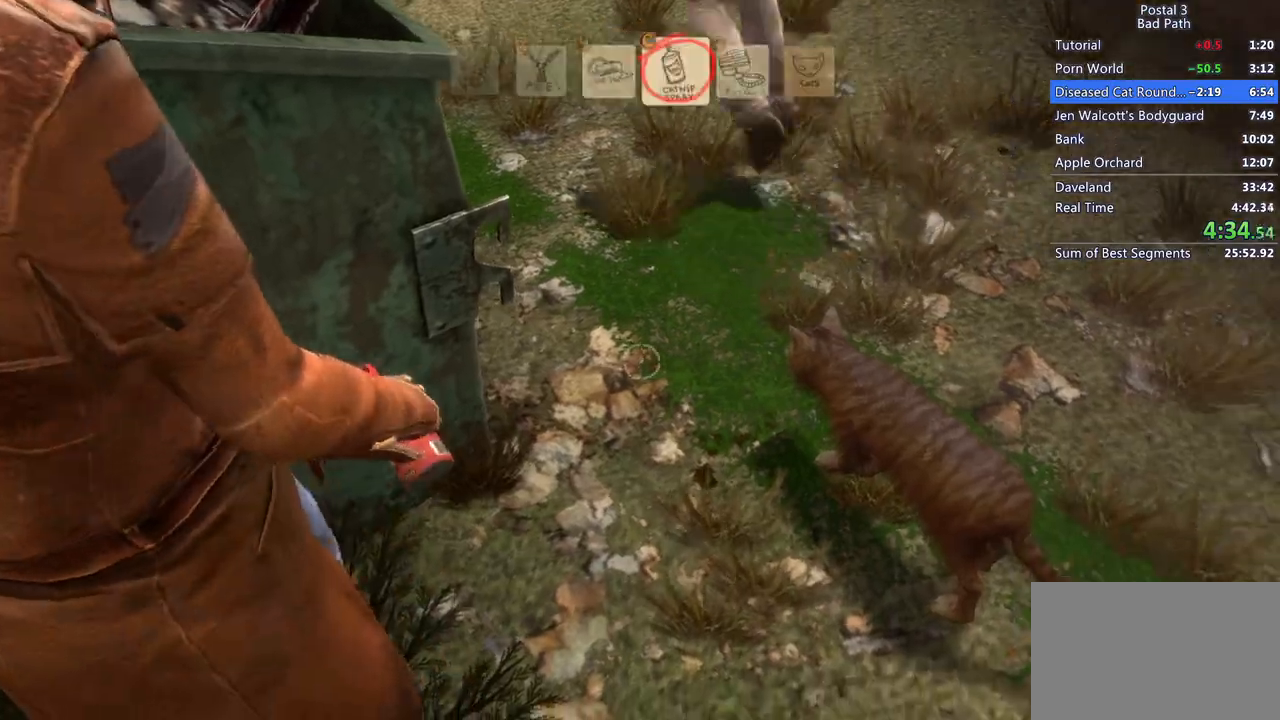
{"keys": [], "mouse": ["left"], "events": [[150, "d", "down"], [300, "d", "up"], [300, "mouse_left", "down"]]}
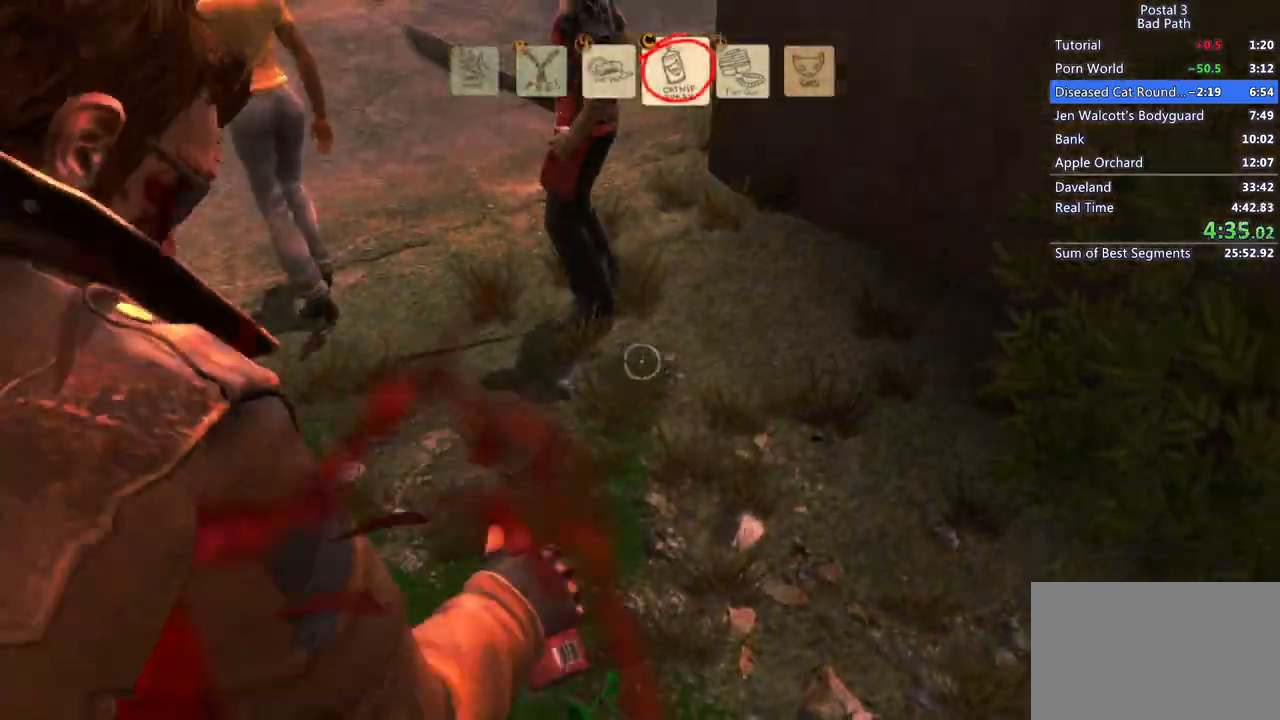
{"keys": ["f"], "mouse": [], "events": [[350, "mouse_left", "up"], [483, "f", "down"]]}
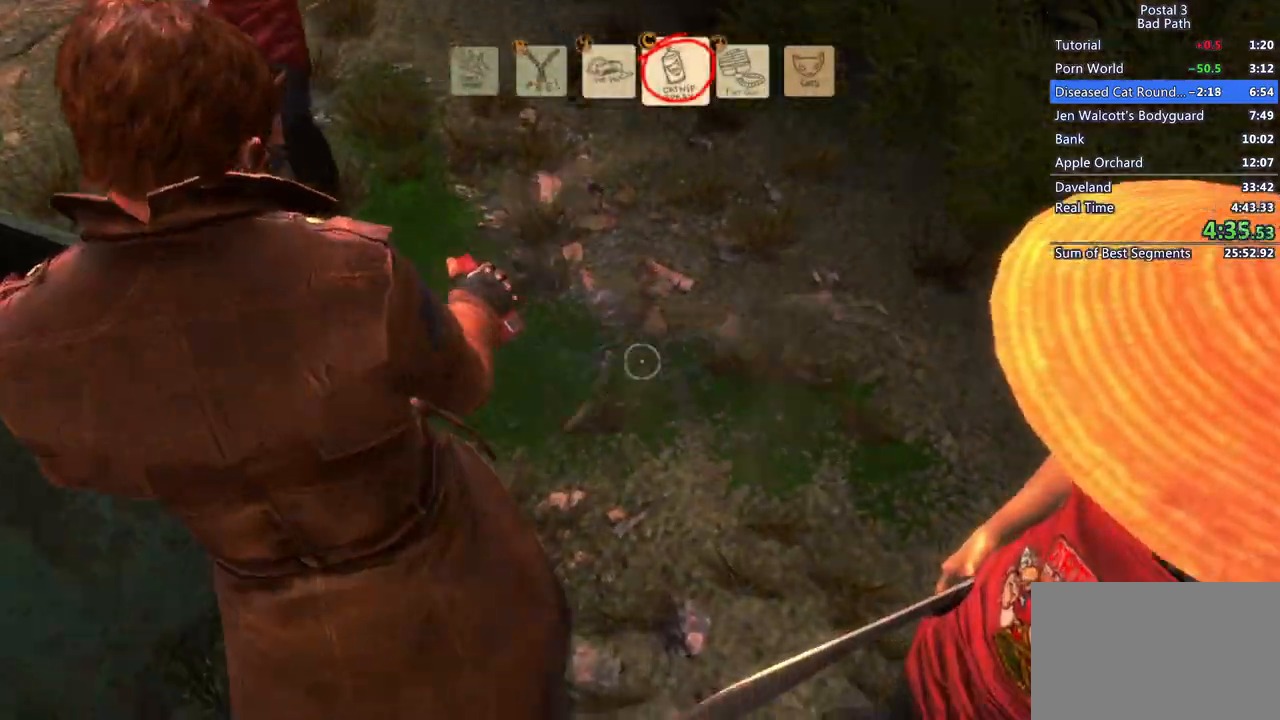
{"keys": ["a"], "mouse": [], "events": [[83, "f", "up"], [183, "f", "down"], [233, "f", "up"], [317, "f", "down"], [417, "f", "up"], [467, "a", "down"]]}
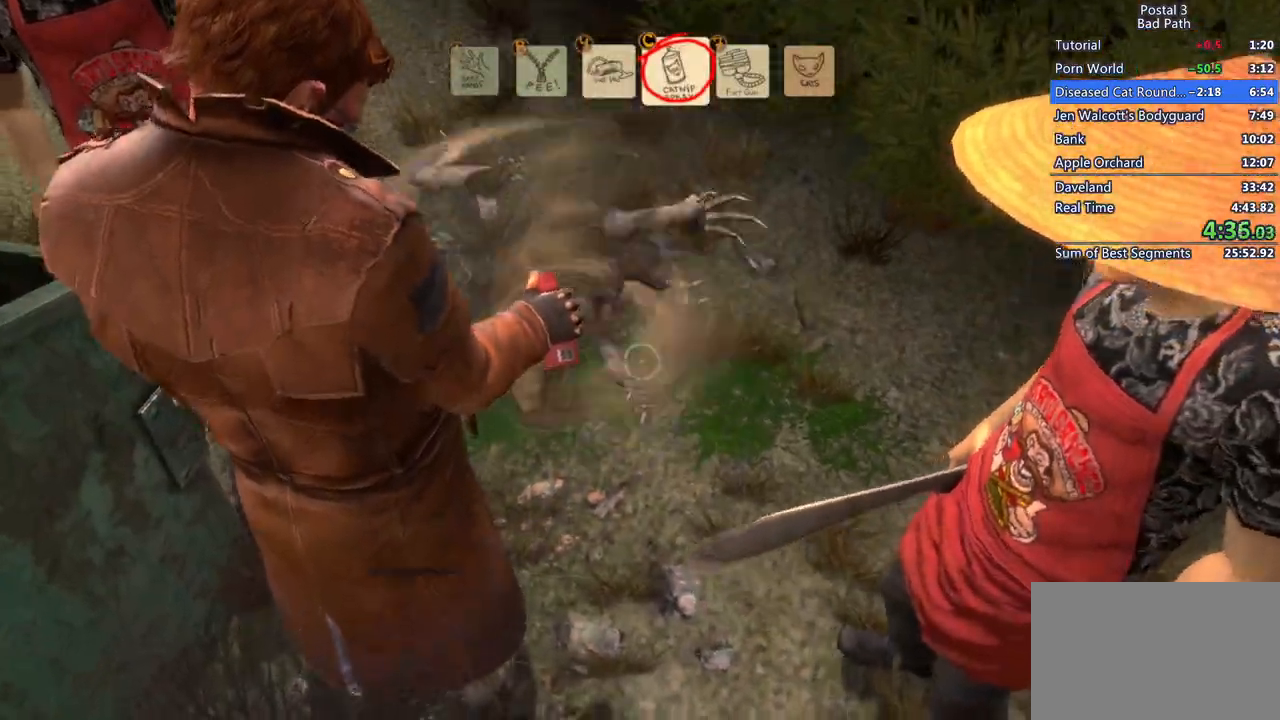
{"keys": ["d", "w"], "mouse": [], "events": [[50, "s", "down"], [100, "mouse_left", "down"], [183, "a", "up"], [333, "d", "down"], [333, "s", "up"], [433, "mouse_left", "up"], [483, "w", "down"]]}
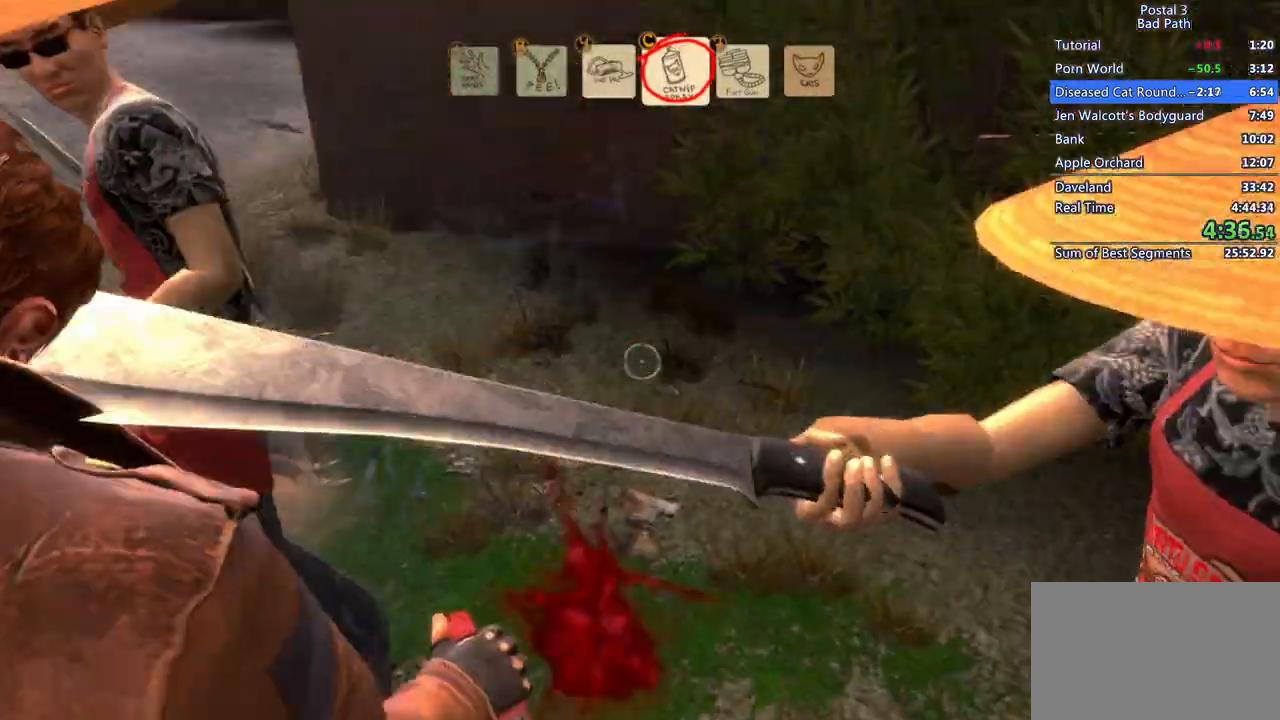
{"keys": ["shift", "w"], "mouse": [], "events": [[400, "d", "up"], [400, "shift", "down"]]}
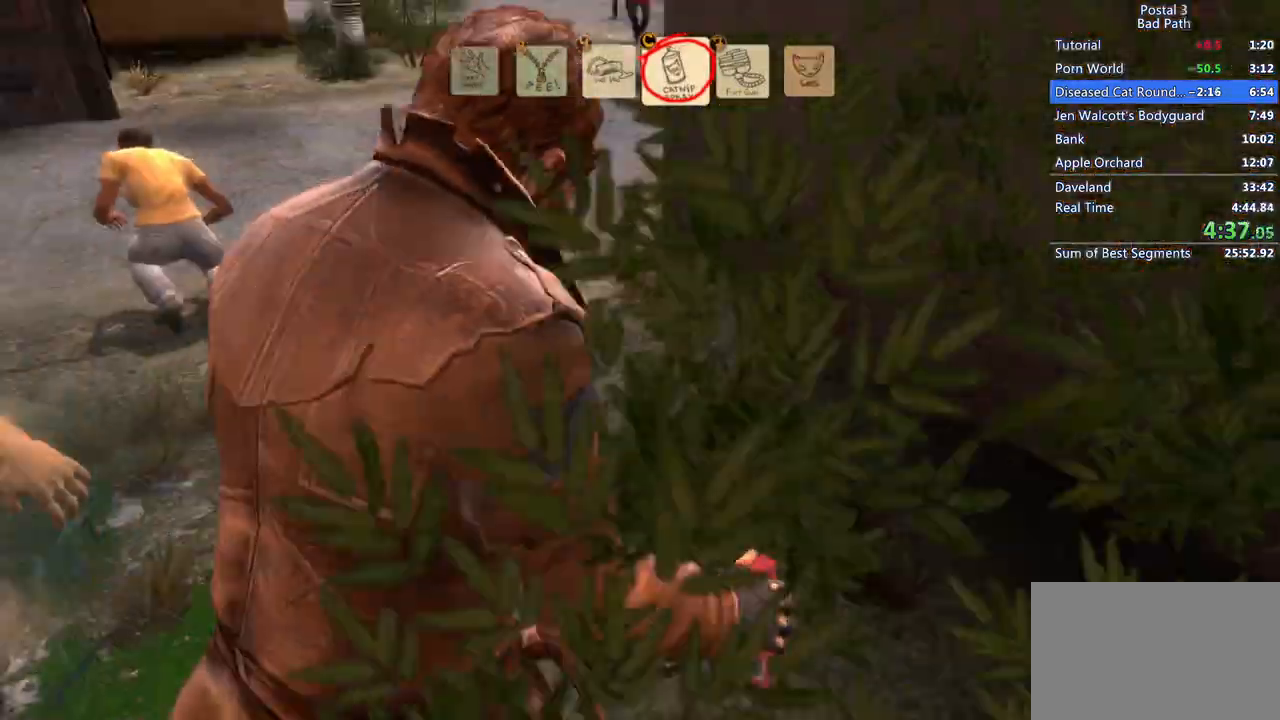
{"keys": ["shift", "w"], "mouse": [], "events": []}
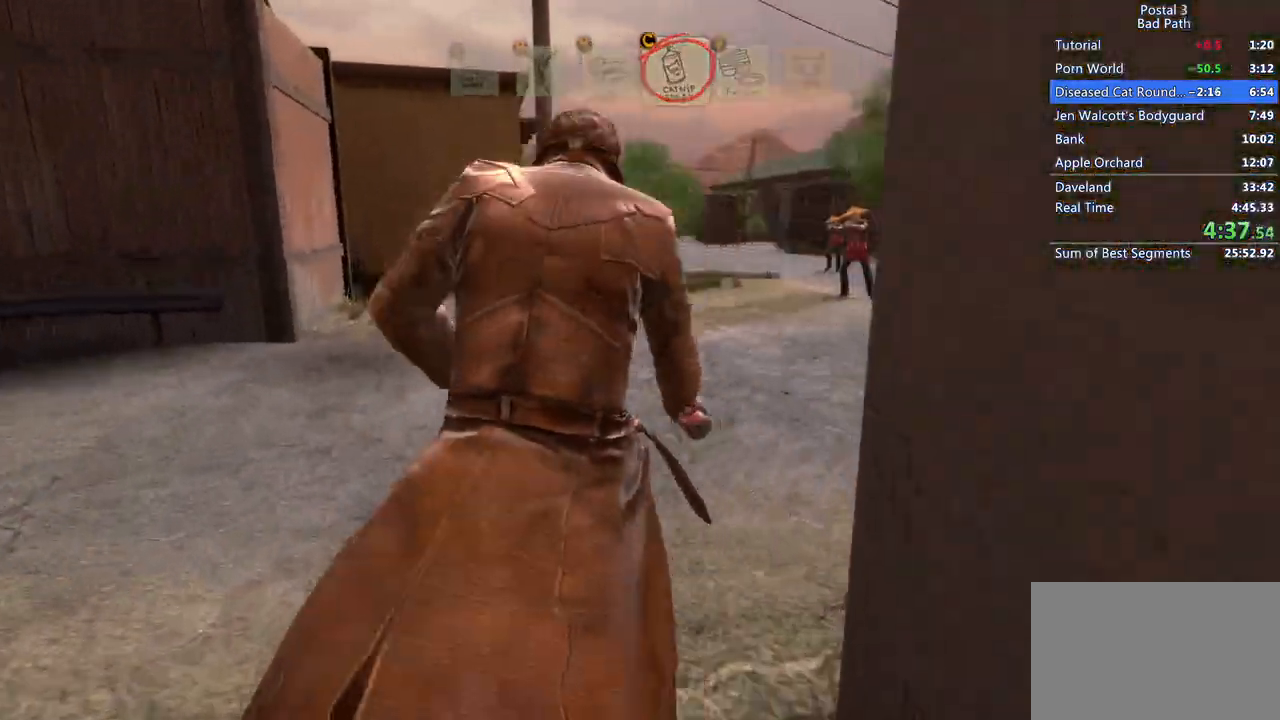
{"keys": ["shift", "w"], "mouse": [], "events": [[333, "q", "down"], [333, "qs", "down"], [483, "q", "up"], [483, "qs", "up"]]}
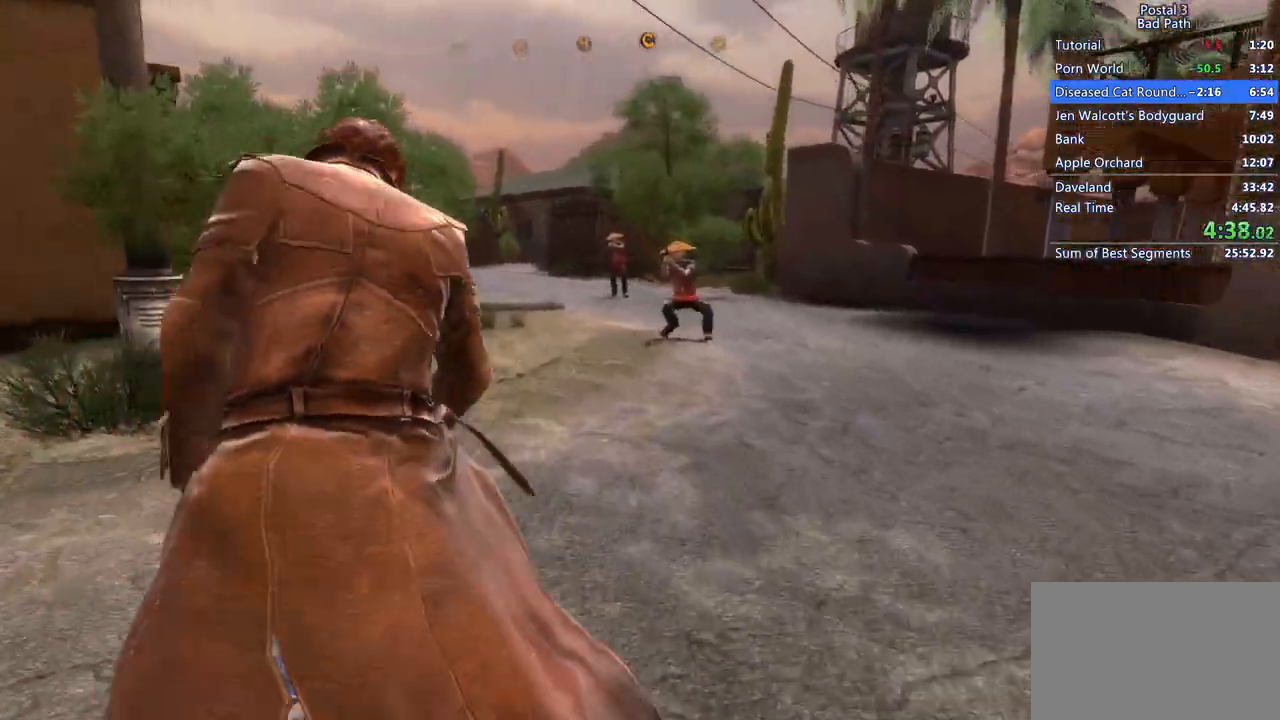
{"keys": ["shift", "w"], "mouse": [], "events": []}